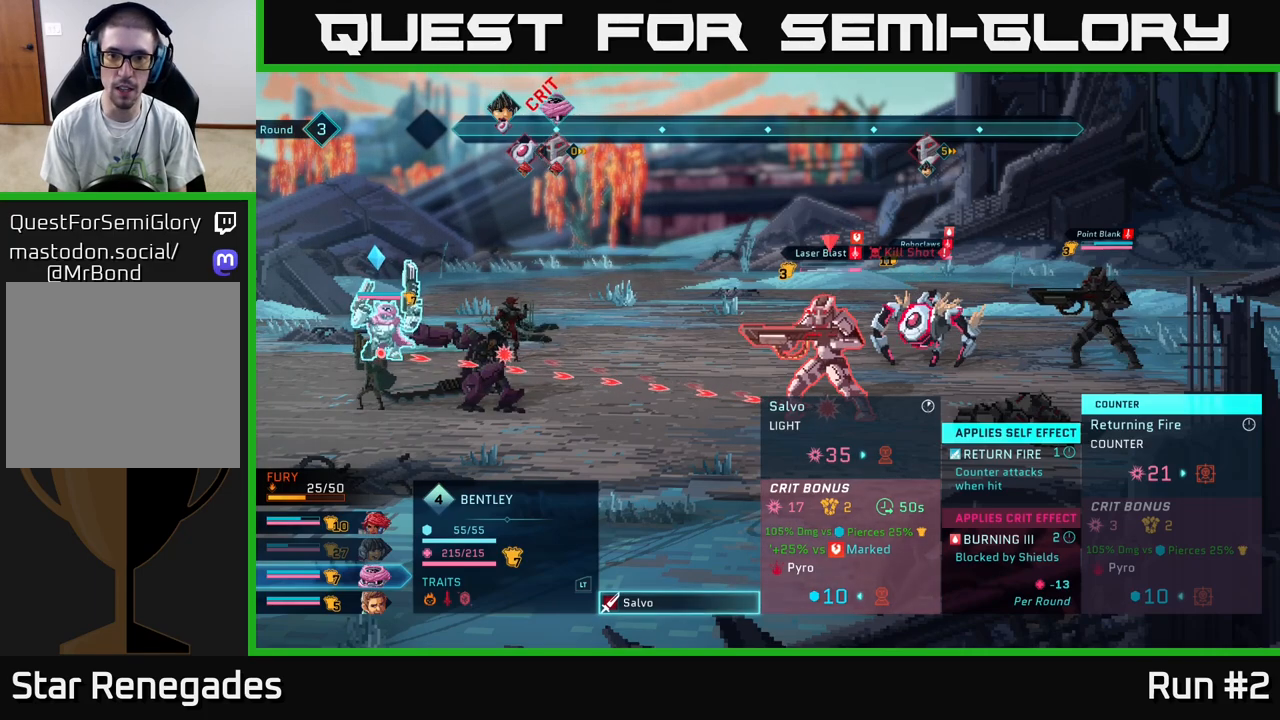
Gameplay with a controller (Xbox layout); each line is a JSON object with the inputs held at the frame after it. "events" lists button and stick changes between this image and that frame as [ms after this image, input, new state], when the widget could be followed in between.
{"buttons": [], "left_stick": "center", "right_stick": "center", "events": []}
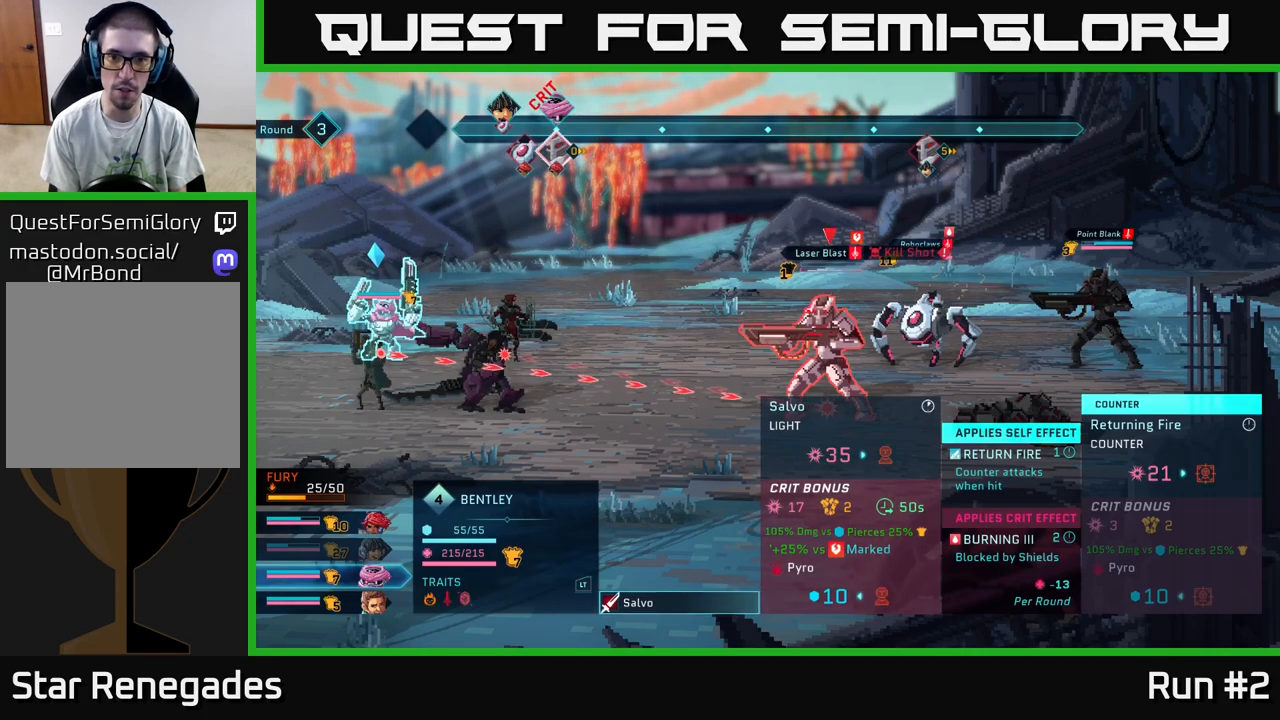
{"buttons": [], "left_stick": "center", "right_stick": "center", "events": []}
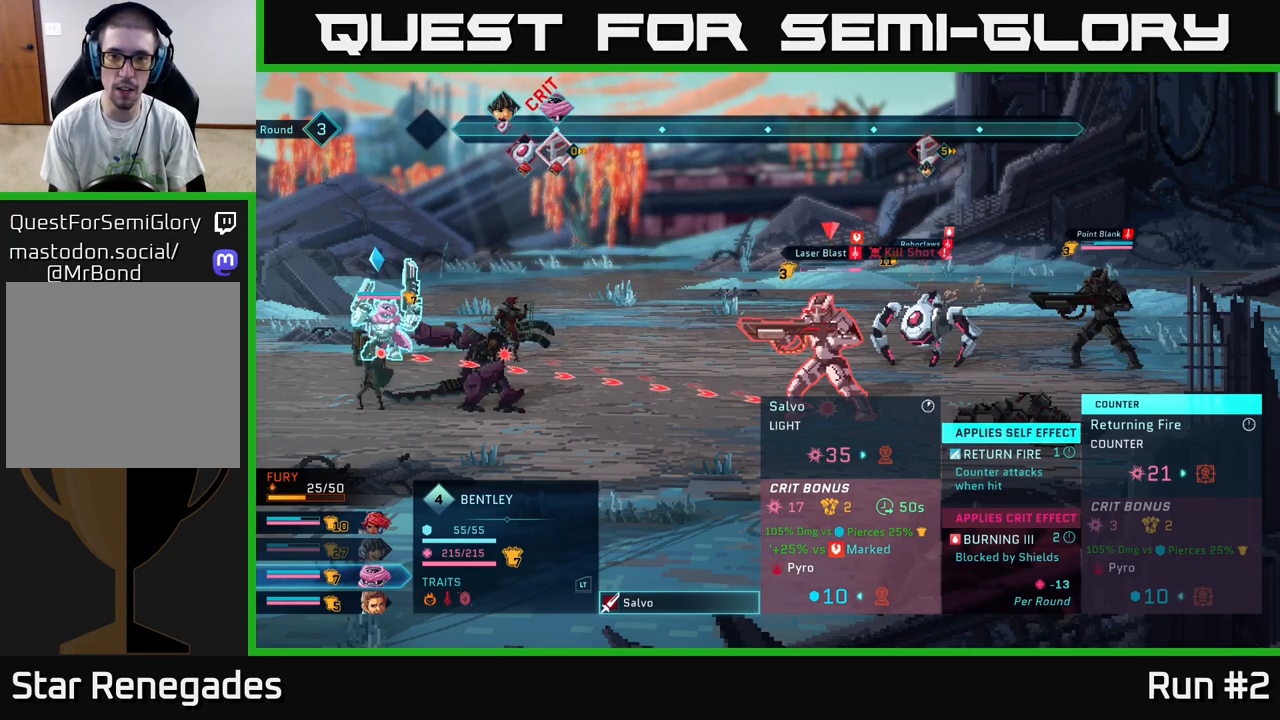
{"buttons": ["A"], "left_stick": "center", "right_stick": "center", "events": [[467, "A", "down"]]}
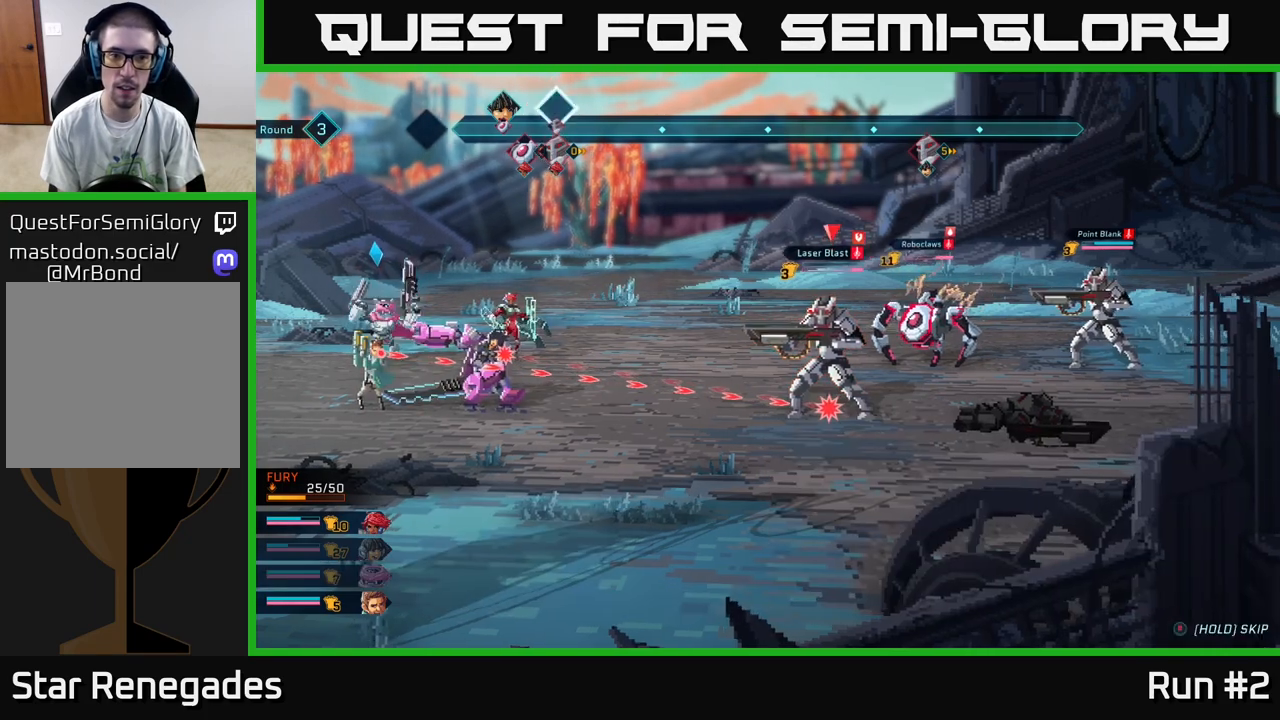
{"buttons": [], "left_stick": "center", "right_stick": "center", "events": [[100, "A", "up"]]}
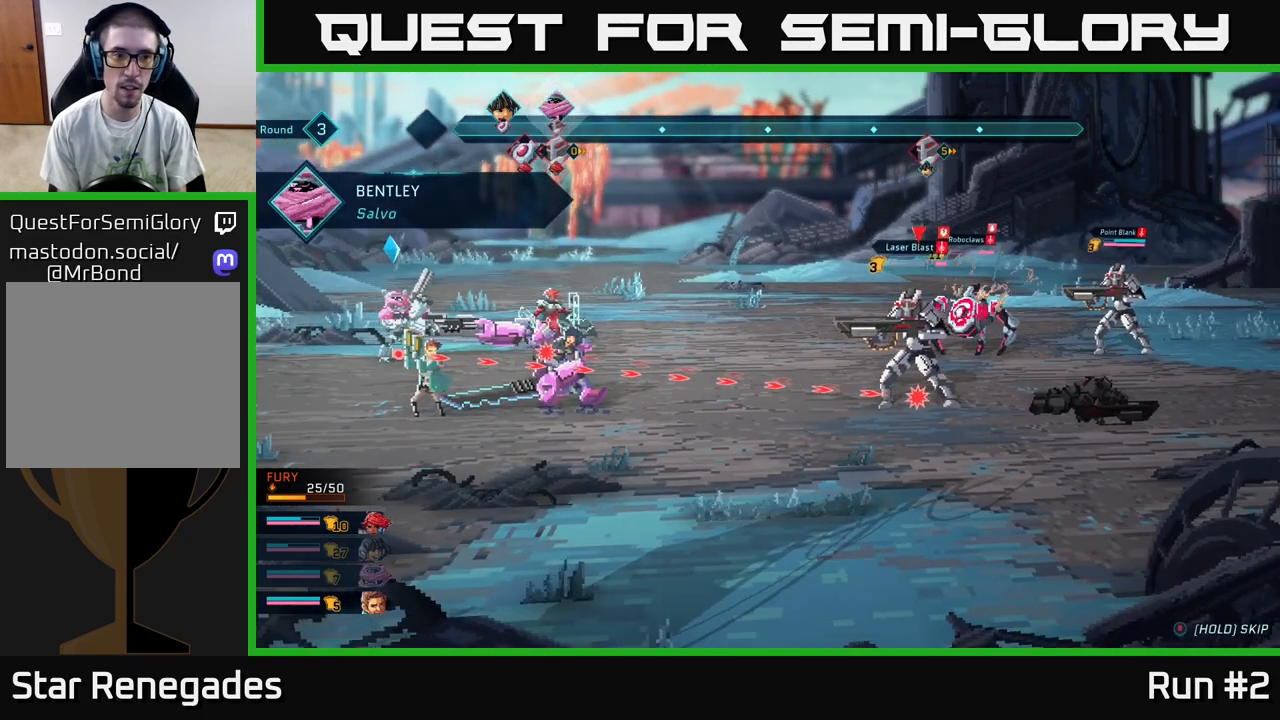
{"buttons": ["R1"], "left_stick": "center", "right_stick": "center", "events": [[483, "R1", "down"]]}
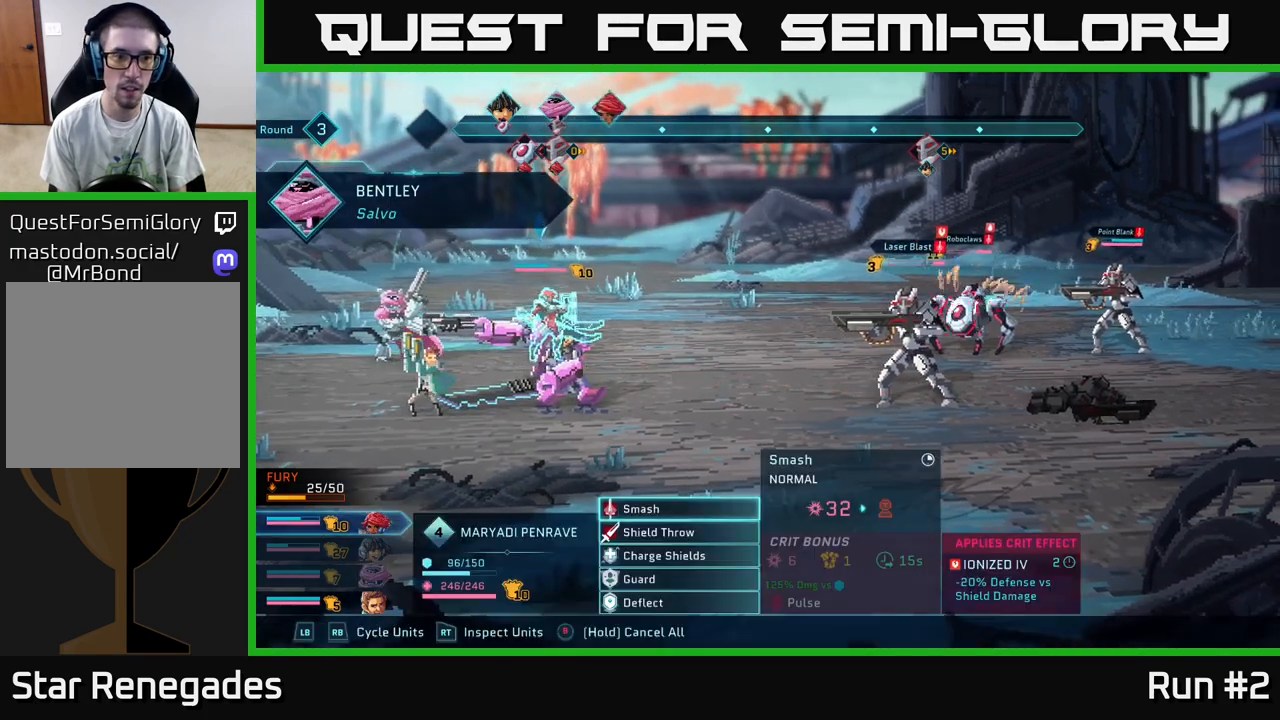
{"buttons": [], "left_stick": "center", "right_stick": "center", "events": [[117, "R1", "up"]]}
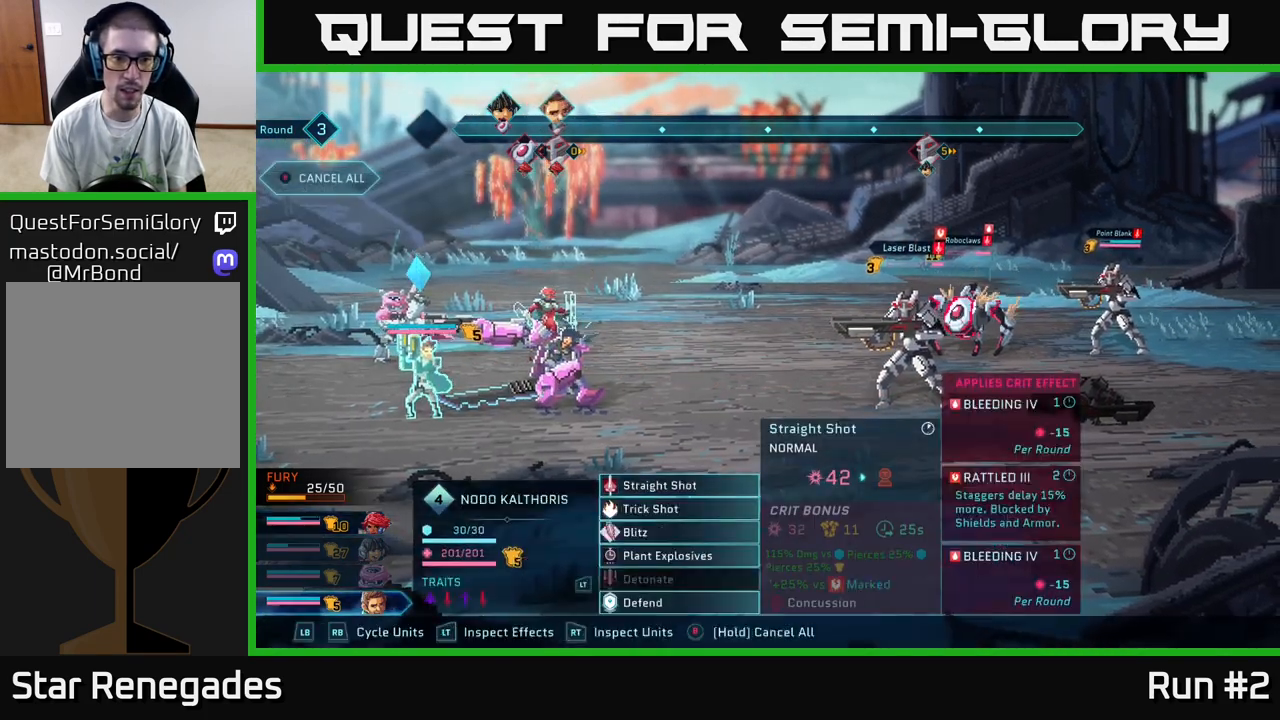
{"buttons": [], "left_stick": "center", "right_stick": "center", "events": [[267, "A", "down"], [383, "A", "up"]]}
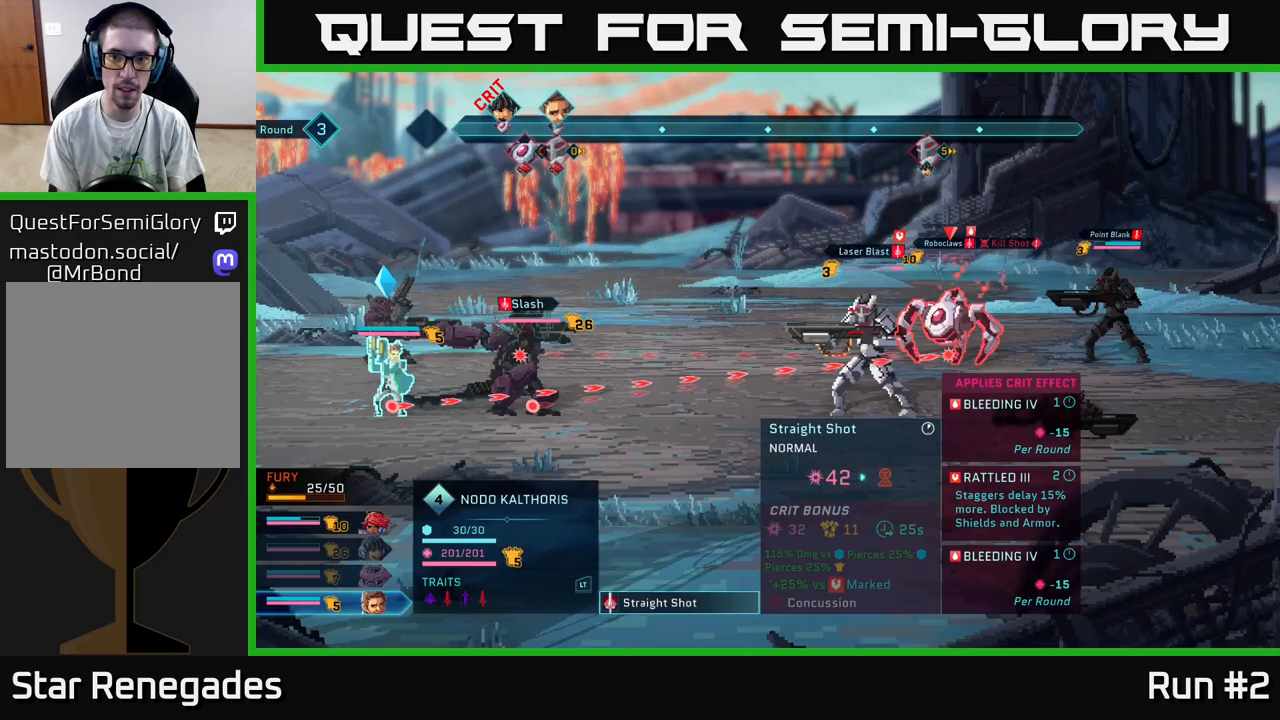
{"buttons": ["B"], "left_stick": "center", "right_stick": "center", "events": [[117, "left_stick", "right"], [317, "left_stick", "center"], [450, "B", "down"]]}
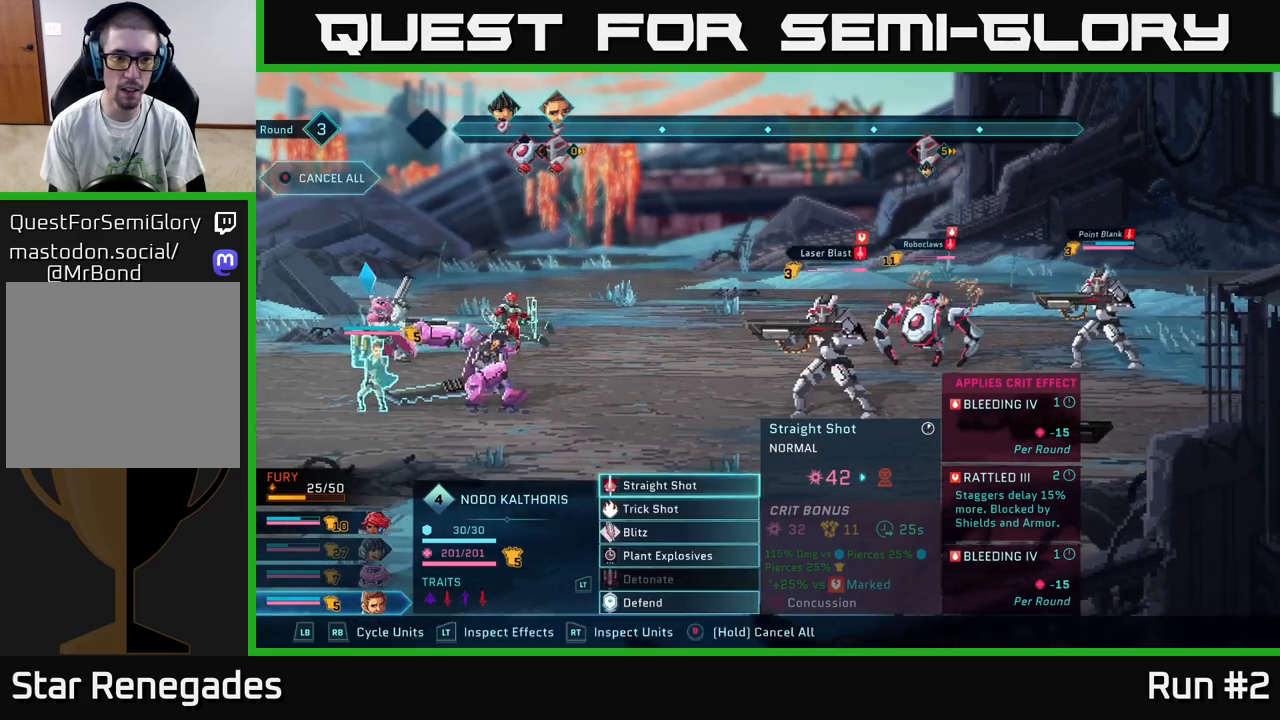
{"buttons": [], "left_stick": "down", "right_stick": "center", "events": [[50, "B", "up"], [333, "left_stick", "down"]]}
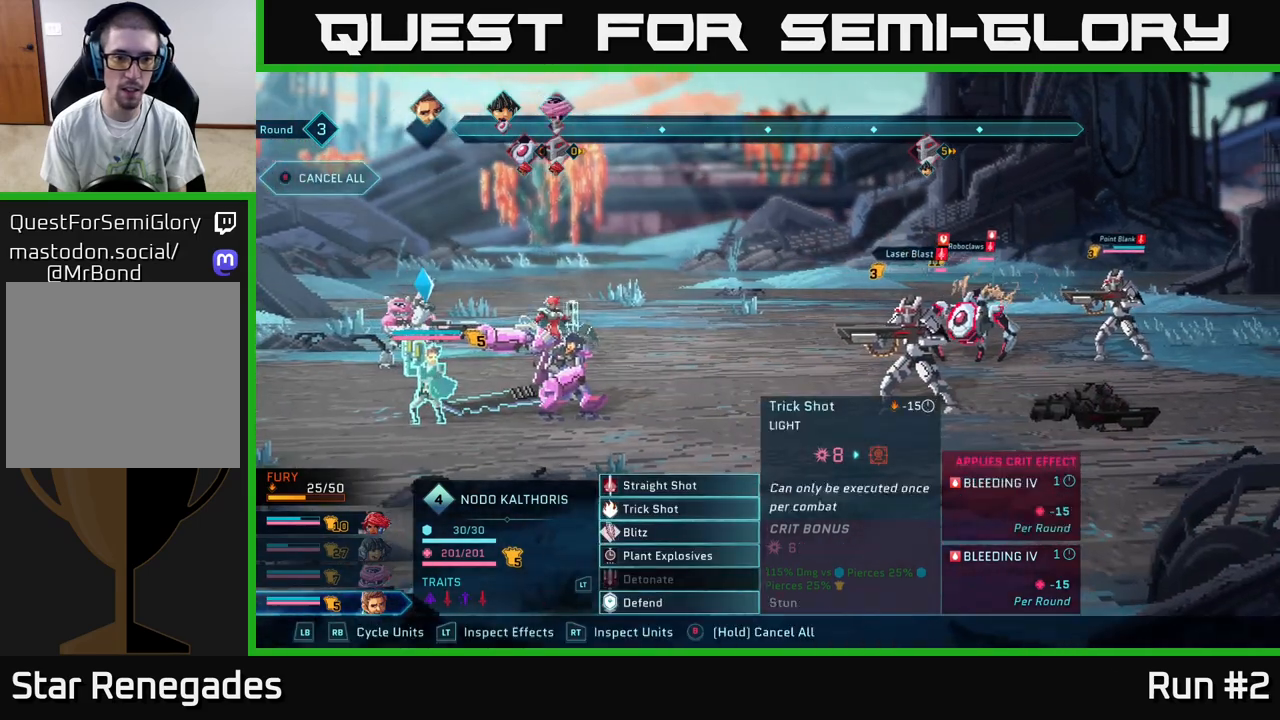
{"buttons": [], "left_stick": "down", "right_stick": "center", "events": [[17, "left_stick", "center"], [383, "left_stick", "down"]]}
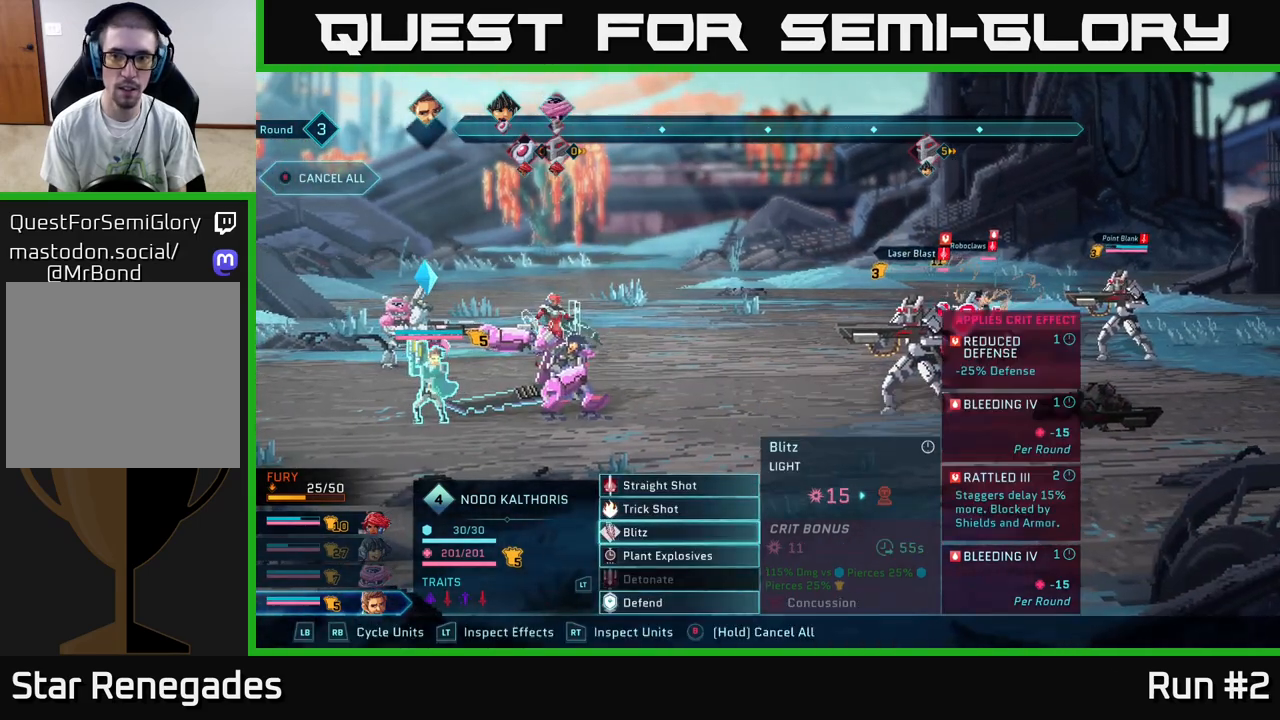
{"buttons": [], "left_stick": "center", "right_stick": "center", "events": [[83, "A", "down"], [100, "left_stick", "center"], [167, "A", "up"]]}
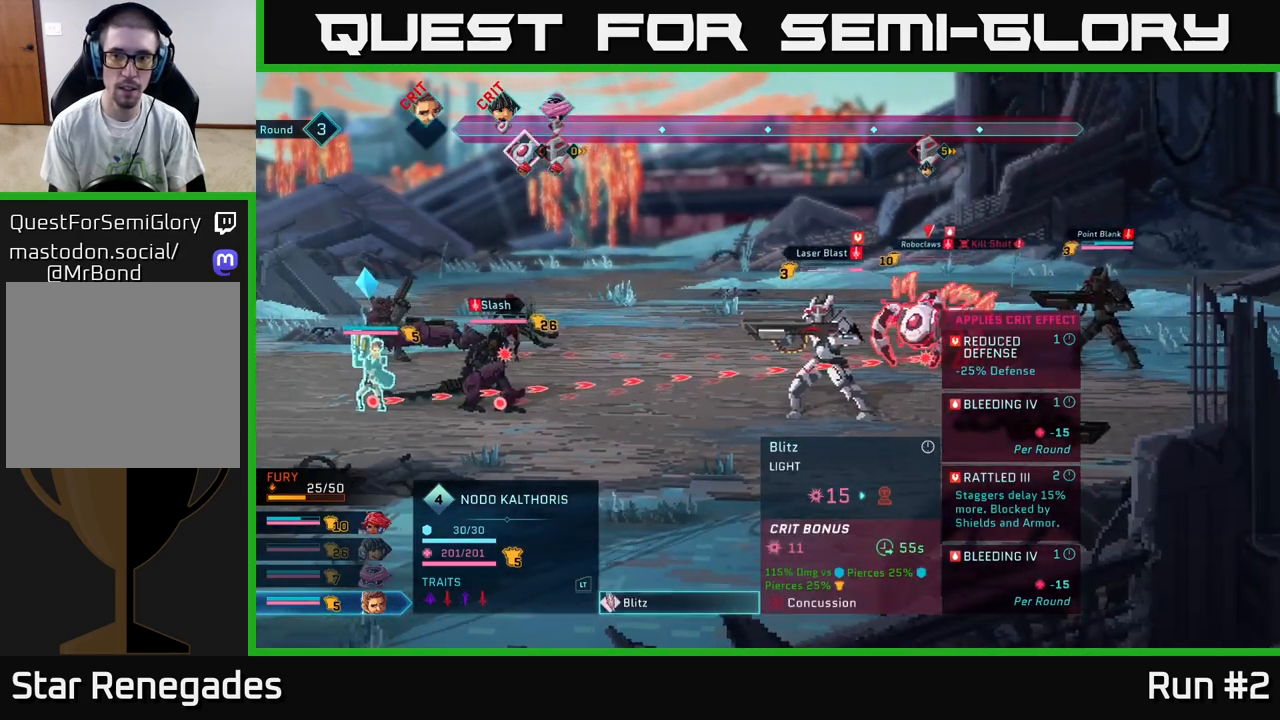
{"buttons": [], "left_stick": "center", "right_stick": "center", "events": [[233, "B", "down"], [317, "B", "up"]]}
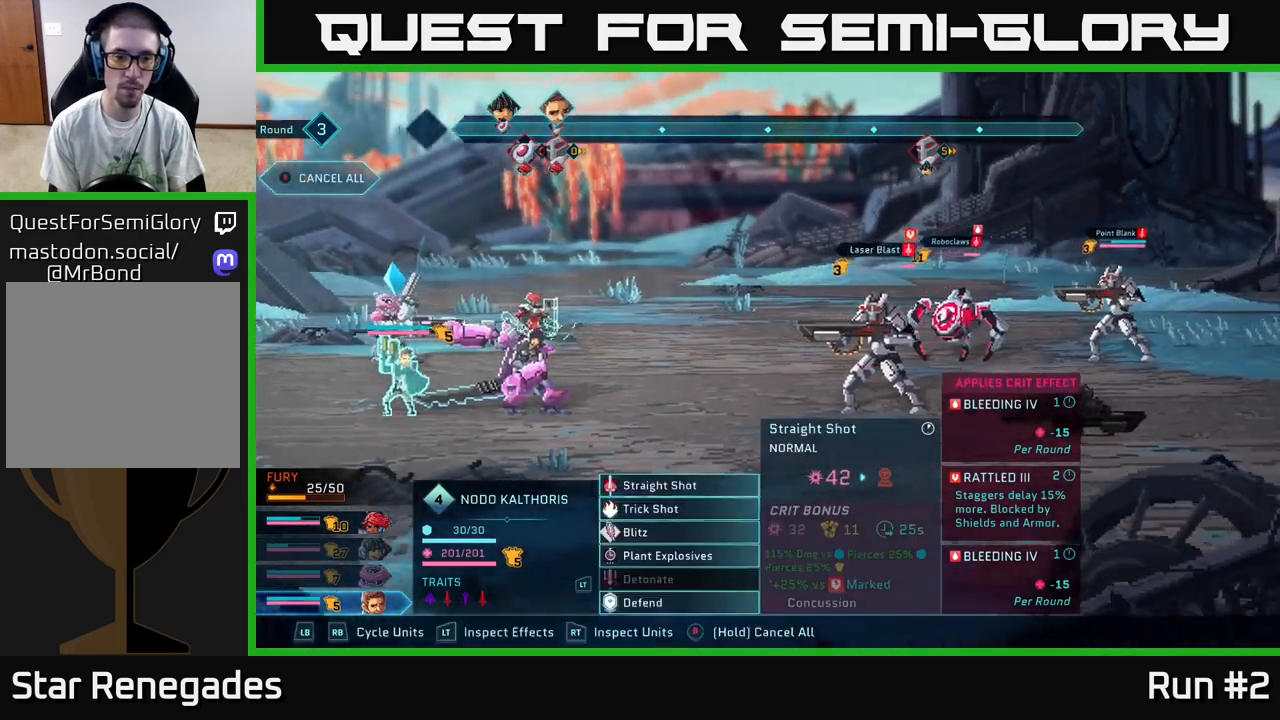
{"buttons": [], "left_stick": "down", "right_stick": "center", "events": [[167, "left_stick", "down"], [333, "left_stick", "center"], [467, "left_stick", "down"]]}
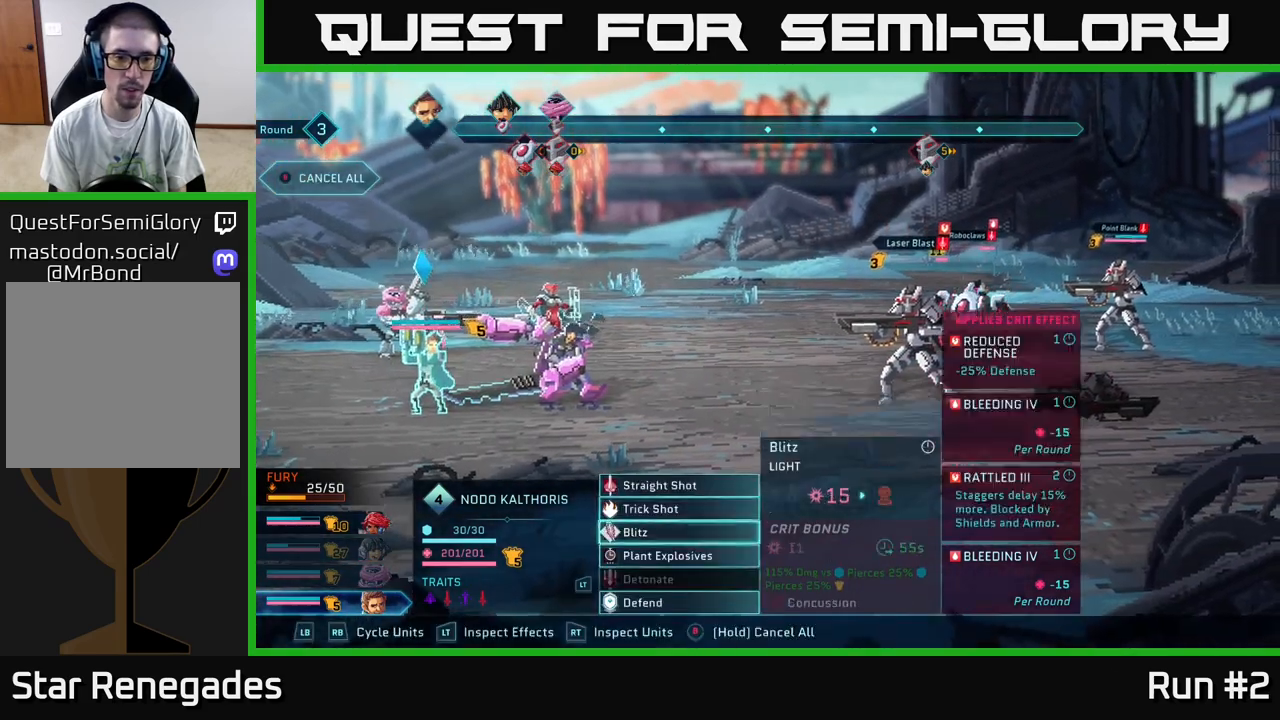
{"buttons": [], "left_stick": "center", "right_stick": "center", "events": [[150, "left_stick", "center"], [267, "left_stick", "down"], [433, "left_stick", "center"]]}
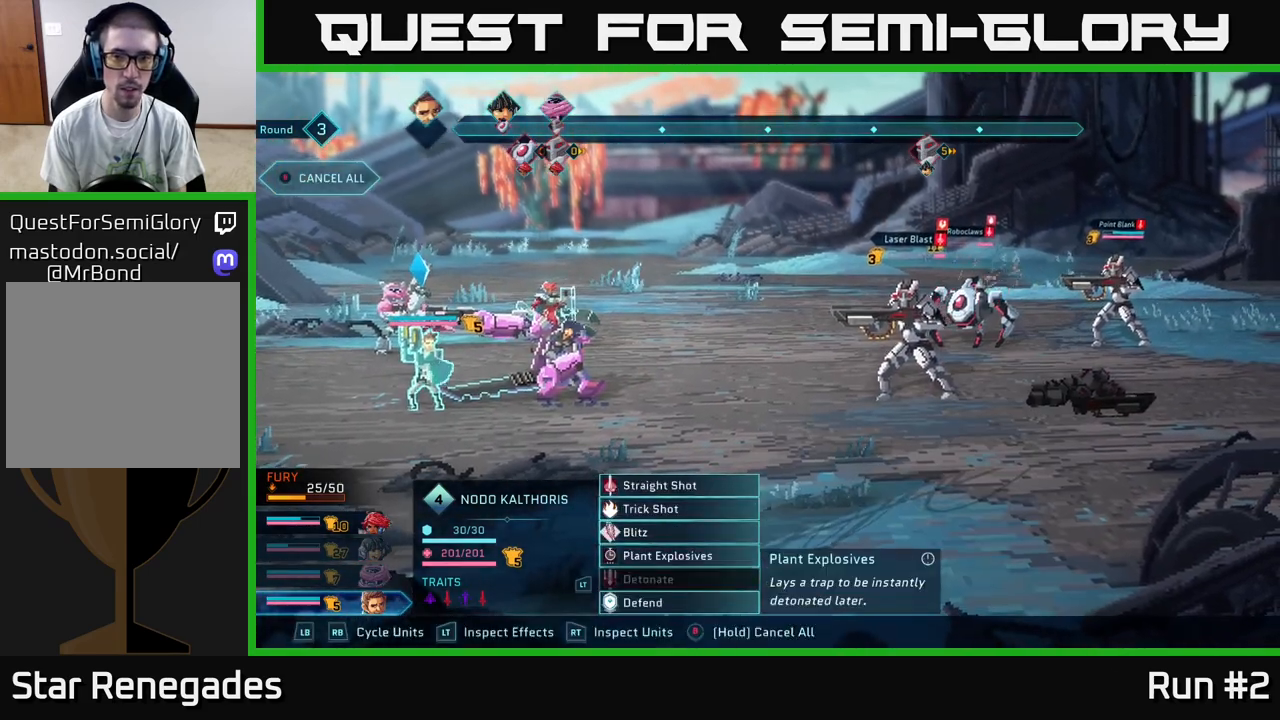
{"buttons": [], "left_stick": "center", "right_stick": "center", "events": []}
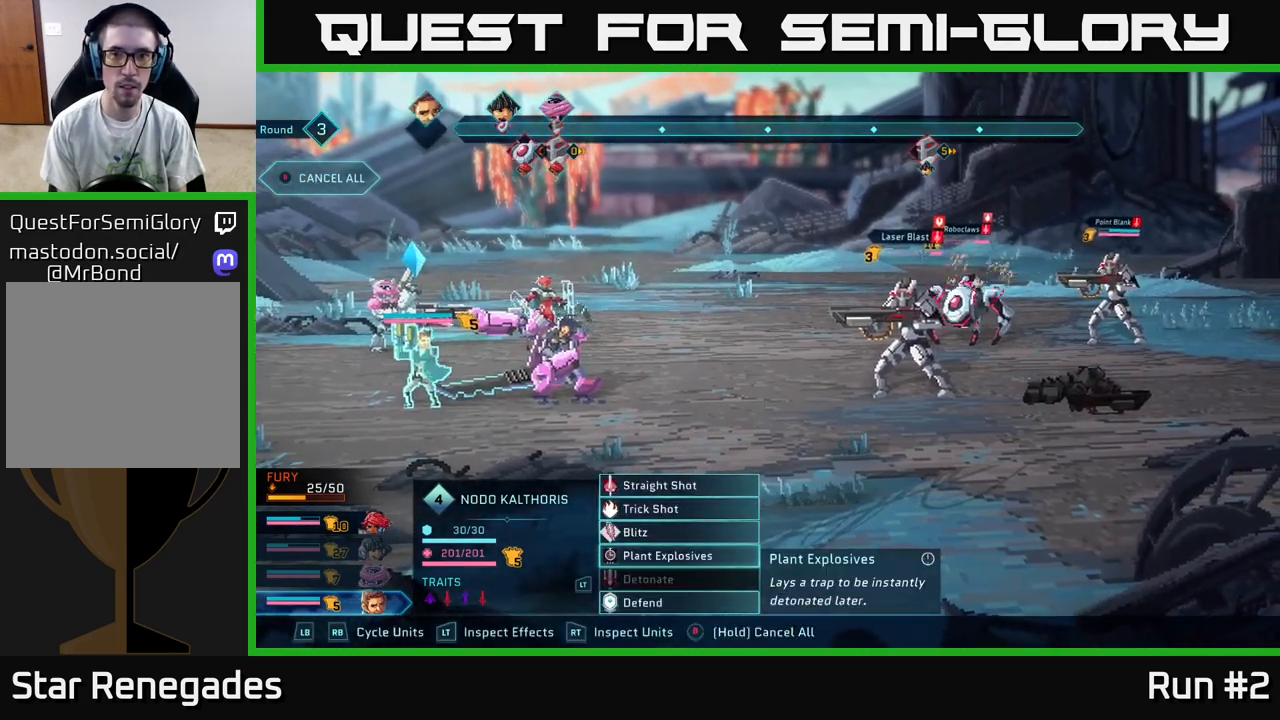
{"buttons": ["R2"], "left_stick": "center", "right_stick": "center", "events": [[250, "R2", "down"]]}
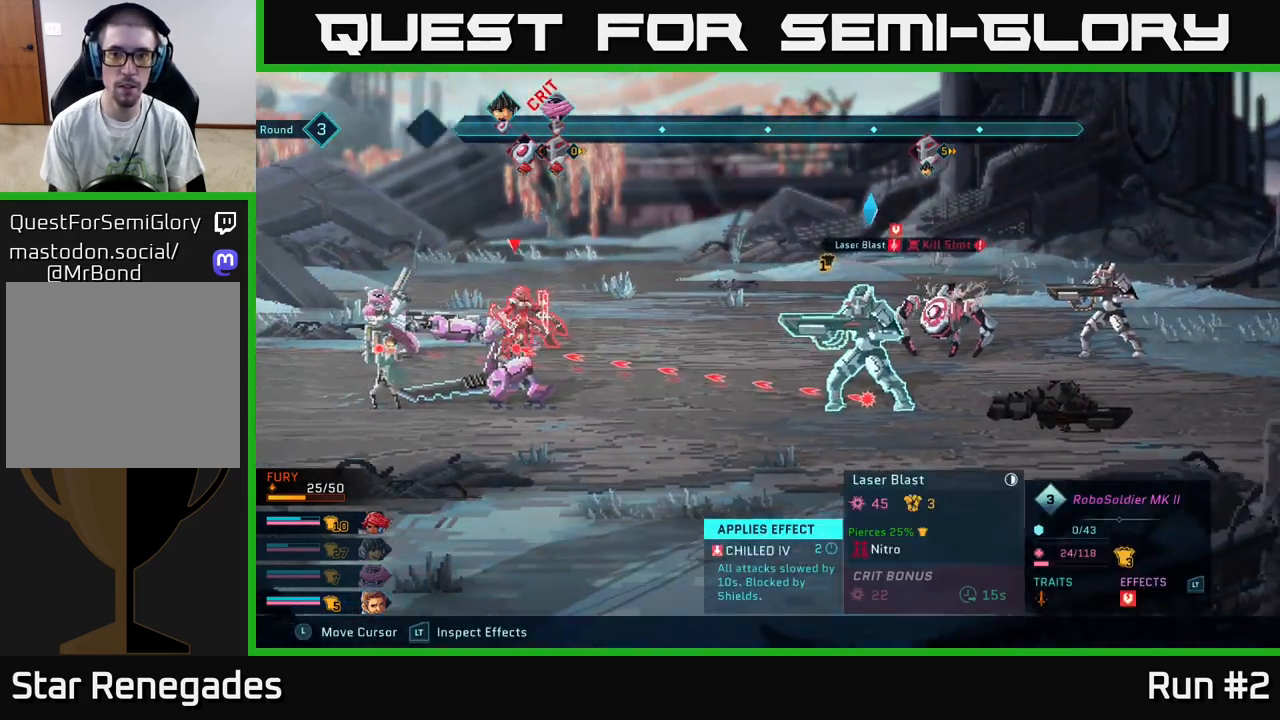
{"buttons": ["R2"], "left_stick": "center", "right_stick": "center", "events": [[283, "left_stick", "up"], [450, "left_stick", "center"]]}
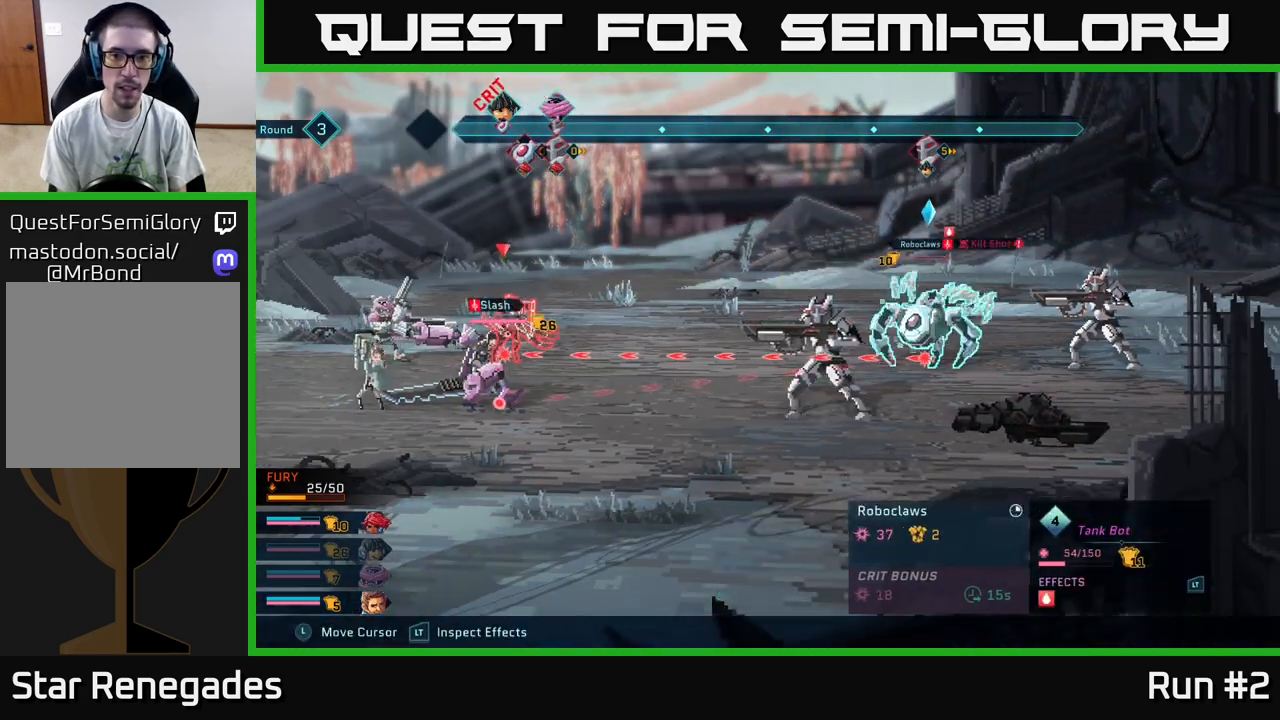
{"buttons": ["R2"], "left_stick": "center", "right_stick": "center", "events": [[233, "left_stick", "right"], [400, "left_stick", "center"]]}
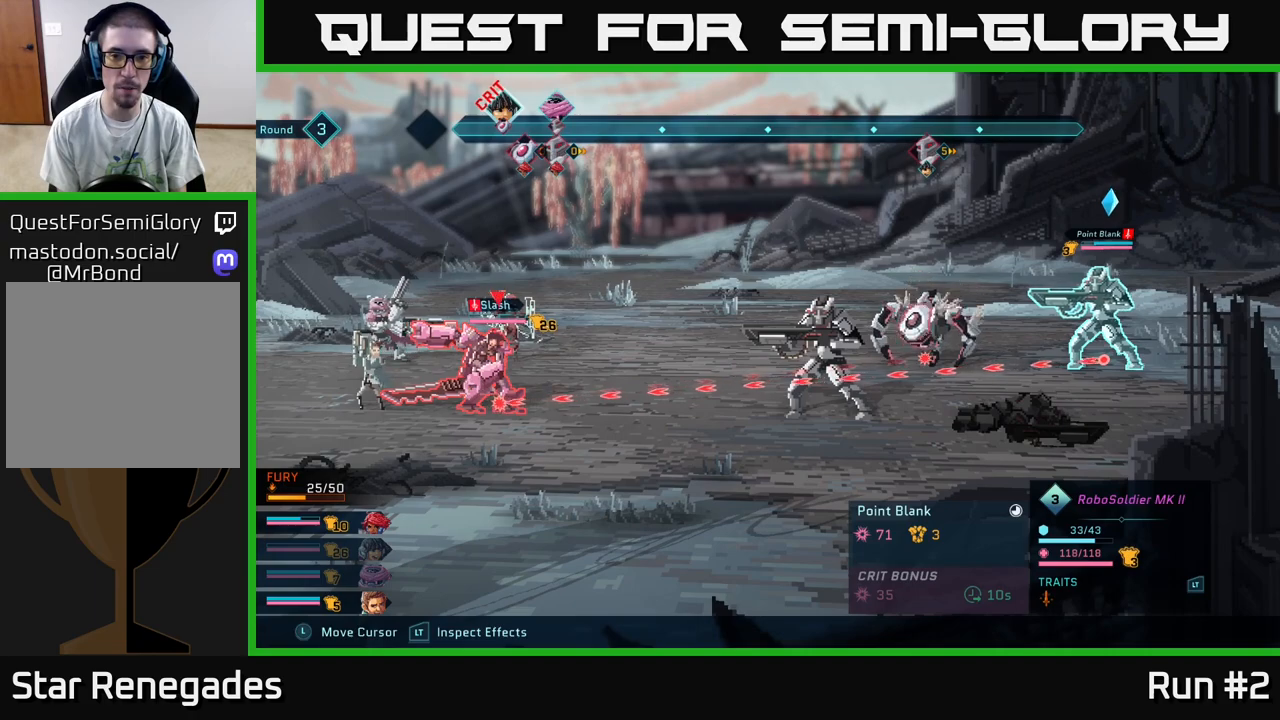
{"buttons": ["R2"], "left_stick": "center", "right_stick": "center", "events": []}
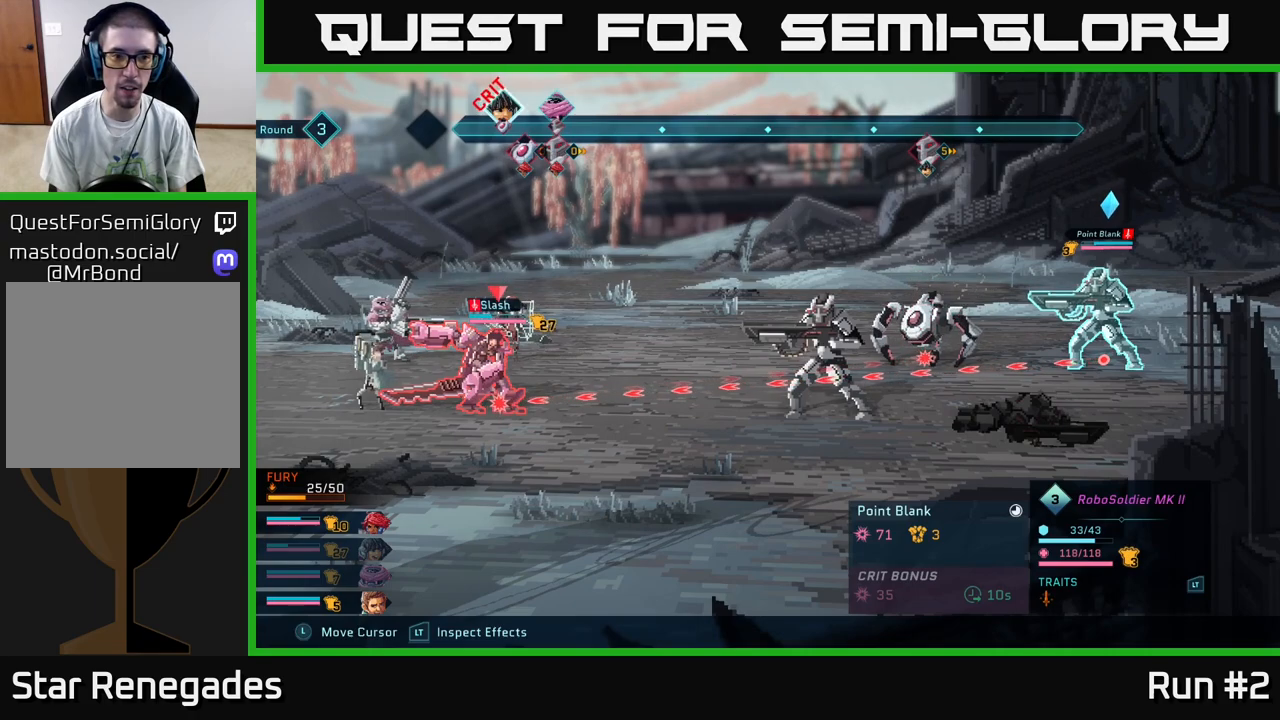
{"buttons": ["R2"], "left_stick": "center", "right_stick": "center", "events": []}
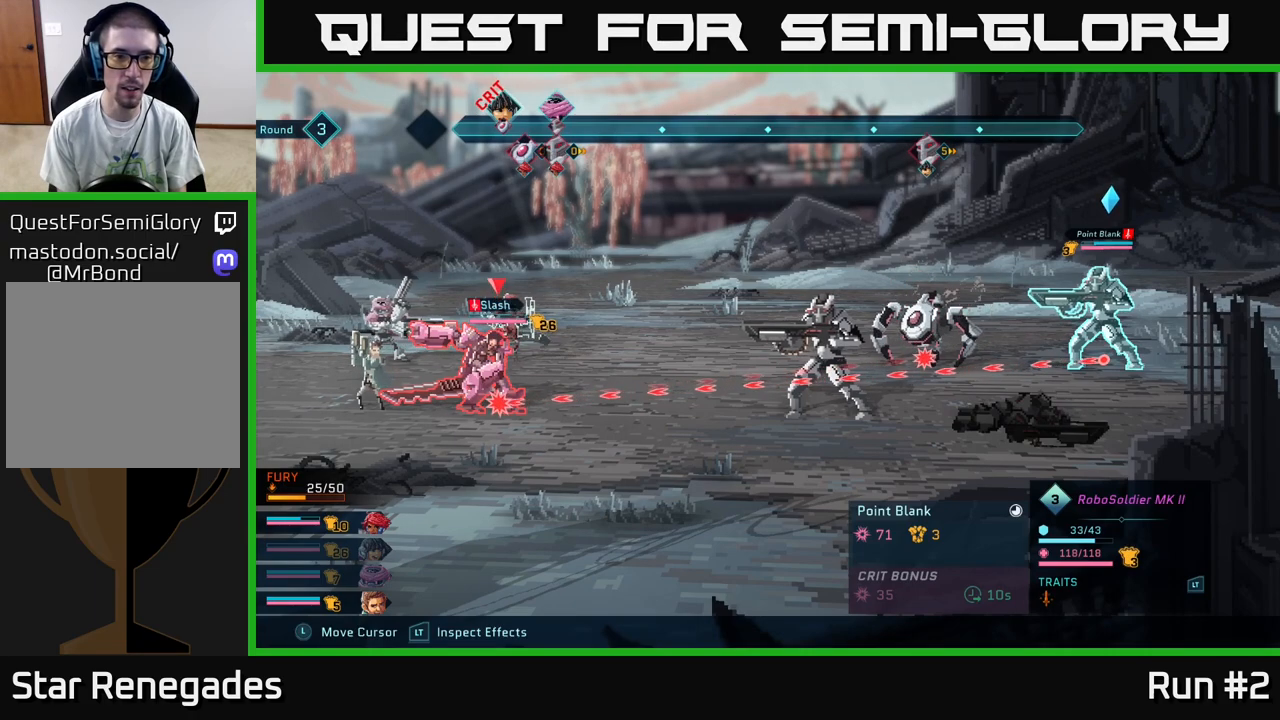
{"buttons": ["R2"], "left_stick": "center", "right_stick": "center", "events": []}
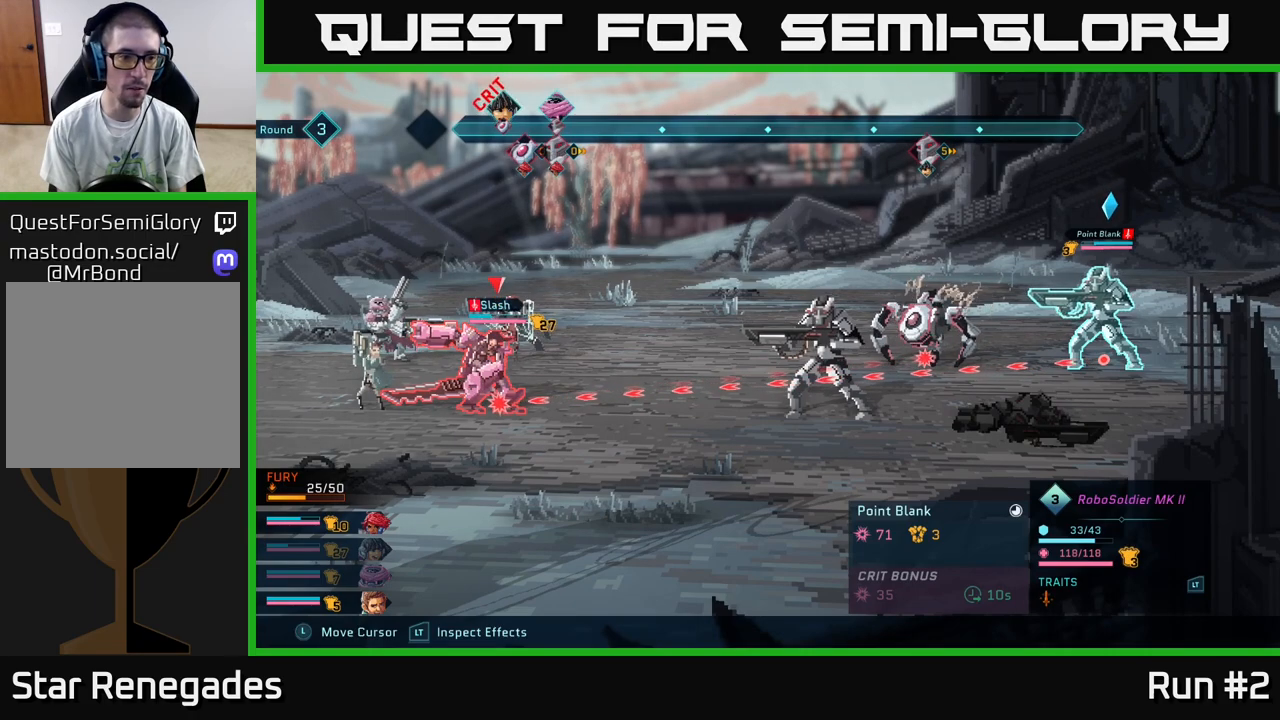
{"buttons": ["R2"], "left_stick": "center", "right_stick": "center", "events": []}
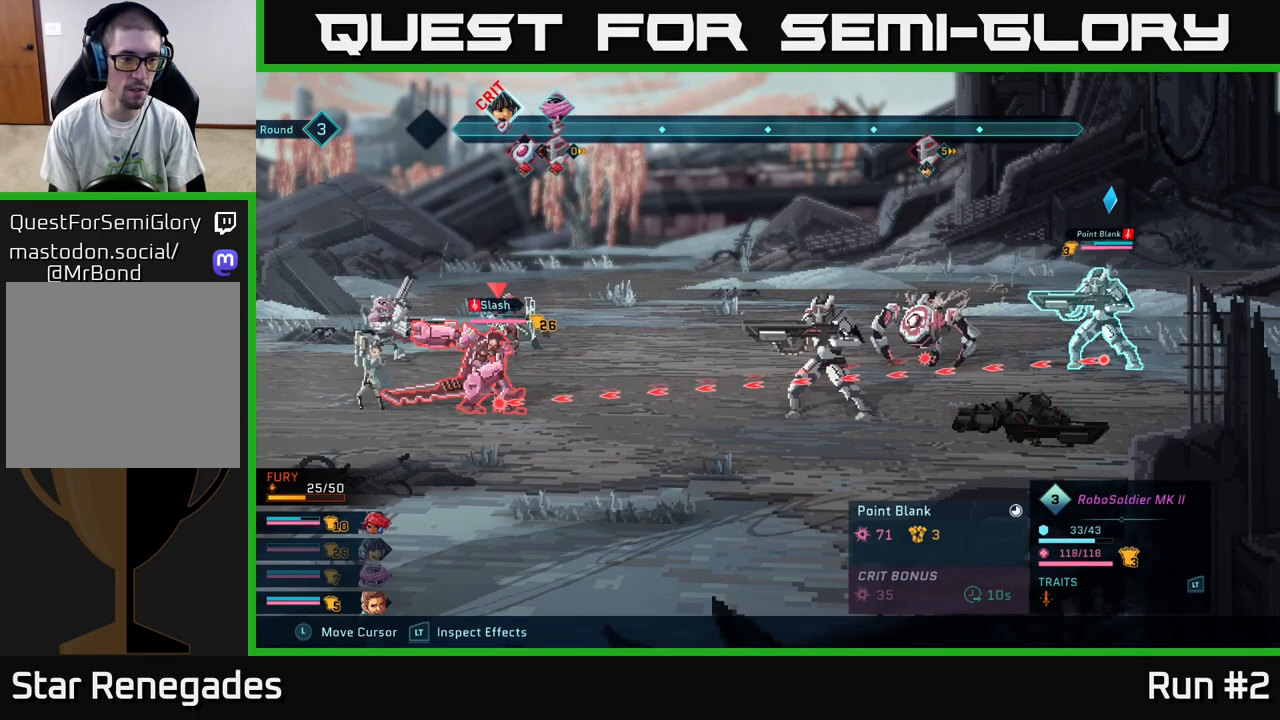
{"buttons": ["R2"], "left_stick": "center", "right_stick": "center", "events": []}
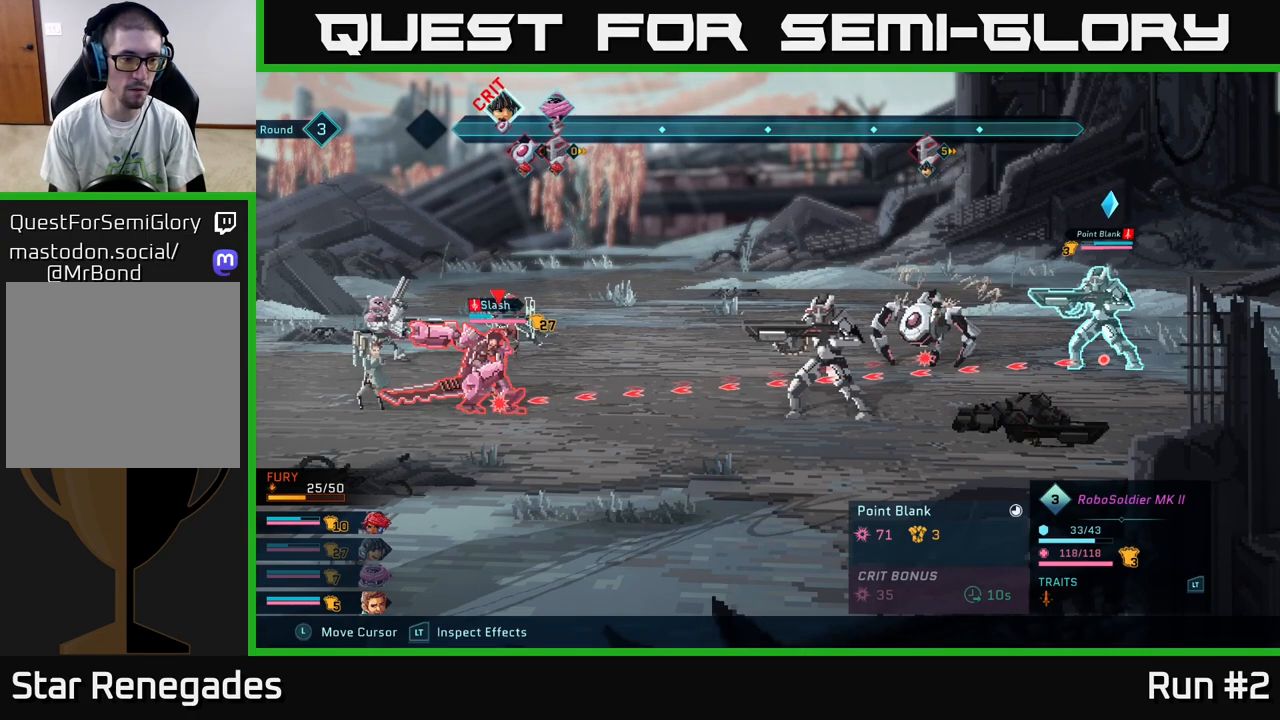
{"buttons": ["R2"], "left_stick": "center", "right_stick": "center", "events": []}
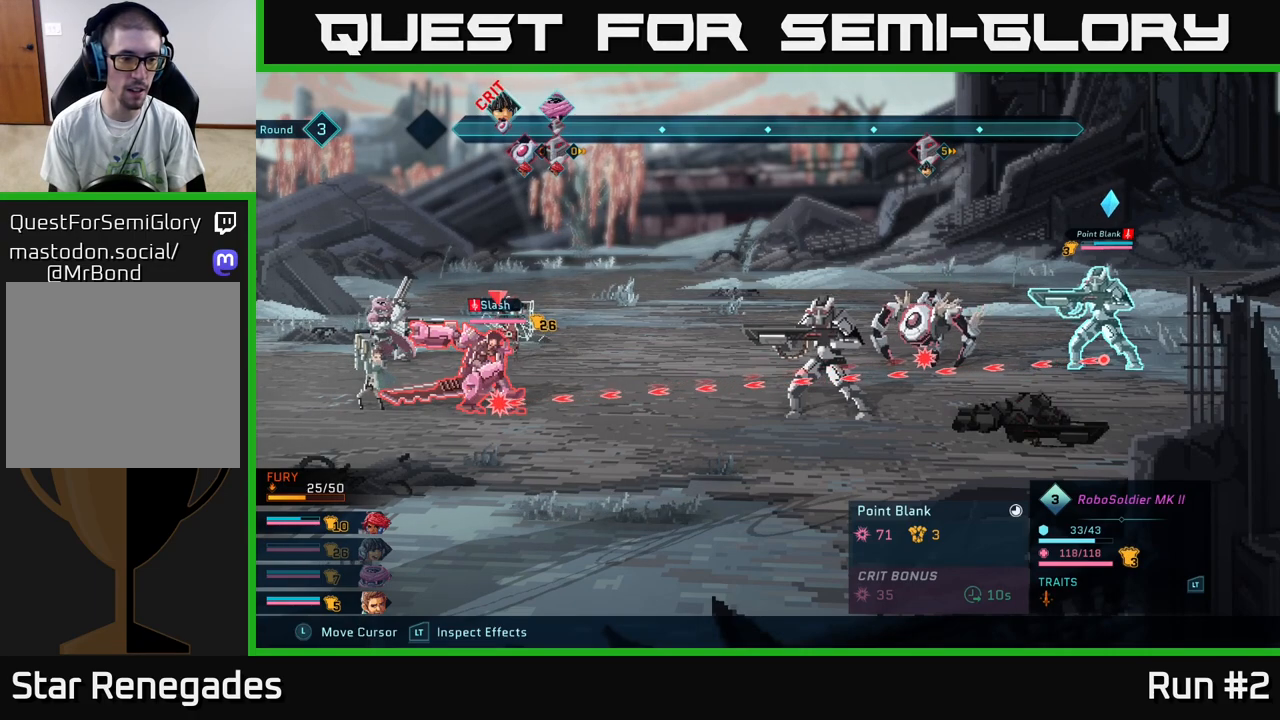
{"buttons": ["R2"], "left_stick": "center", "right_stick": "center", "events": []}
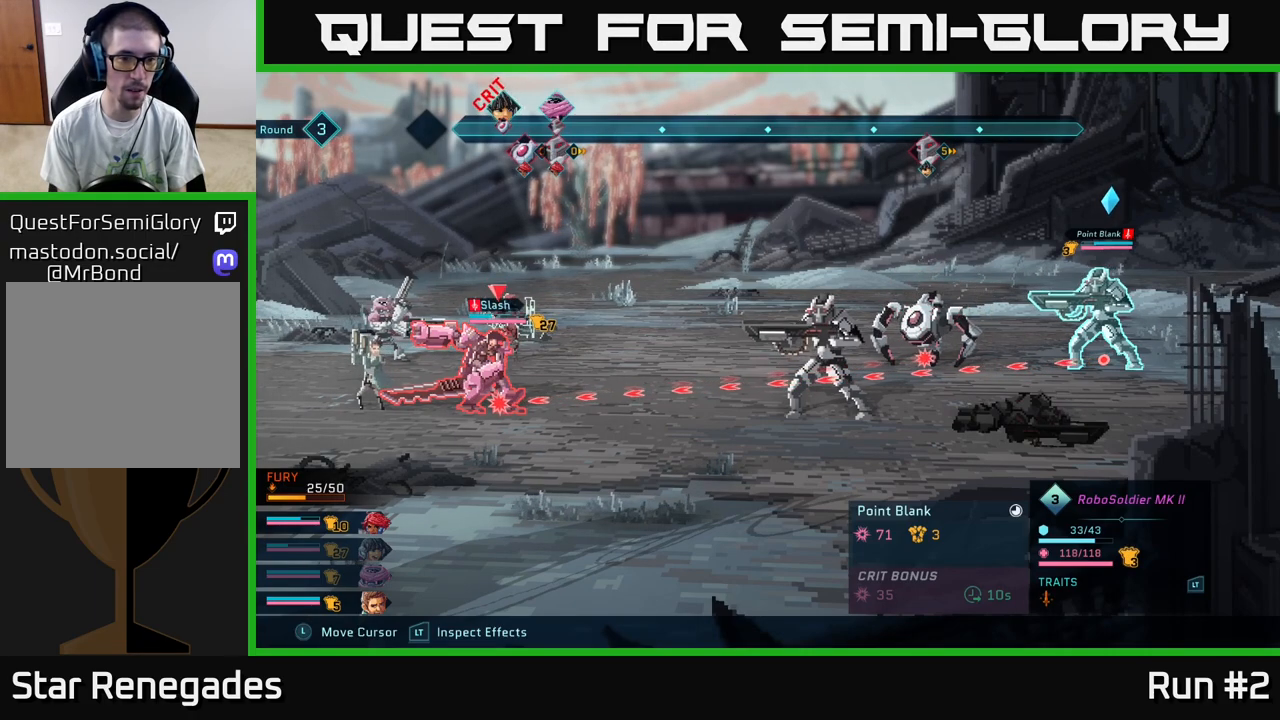
{"buttons": [], "left_stick": "center", "right_stick": "center", "events": [[250, "R2", "up"]]}
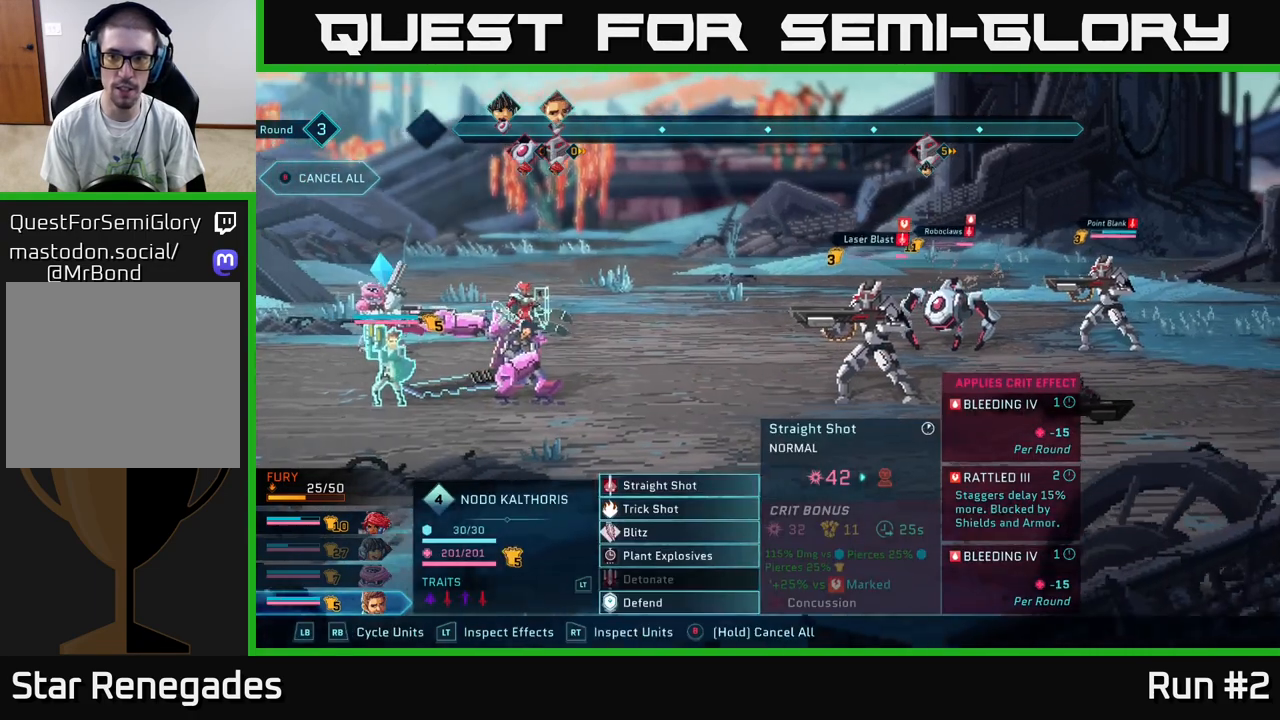
{"buttons": [], "left_stick": "center", "right_stick": "center", "events": []}